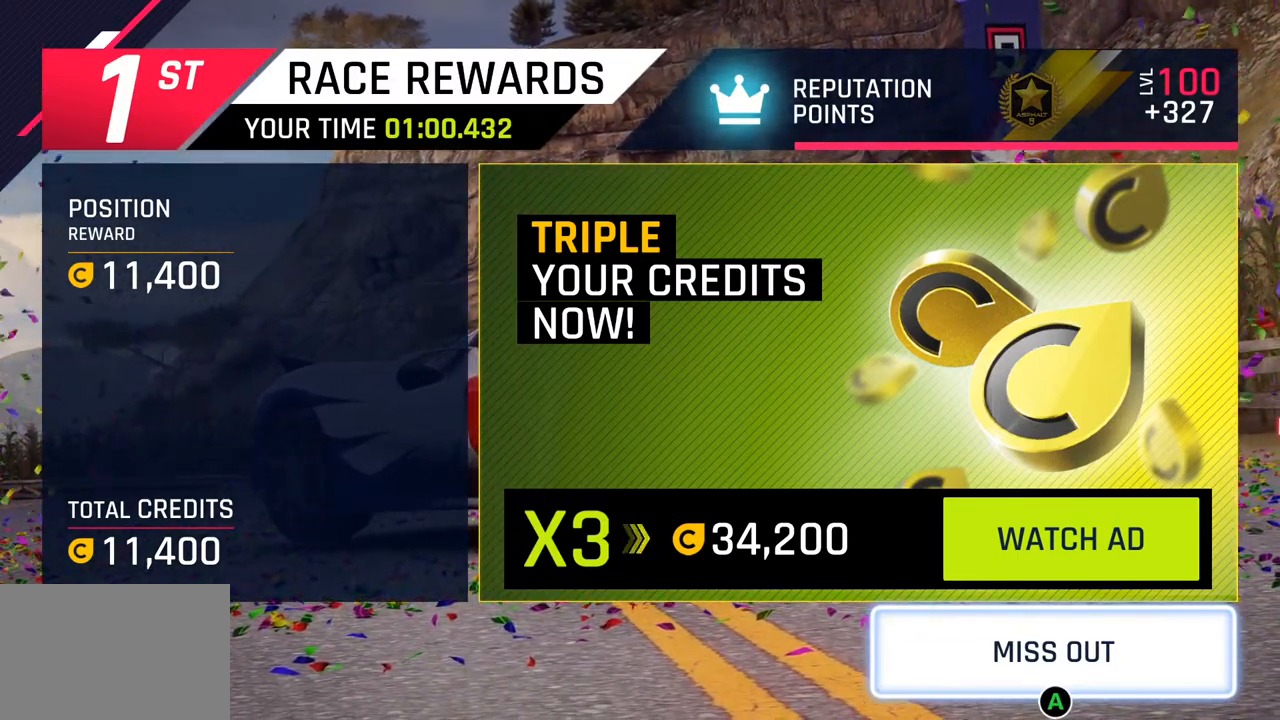
Gameplay with a controller (PlayStation layout); each line is a JSON object with the inputs held at the frame after it. "events" lists button and stick changes between this image and that frame as [ms after this image, input, new state], when the widget could be followed in between.
{"buttons": [], "left_stick": "center", "right_stick": "center", "events": [[50, "CROSS", "down"], [200, "CROSS", "up"]]}
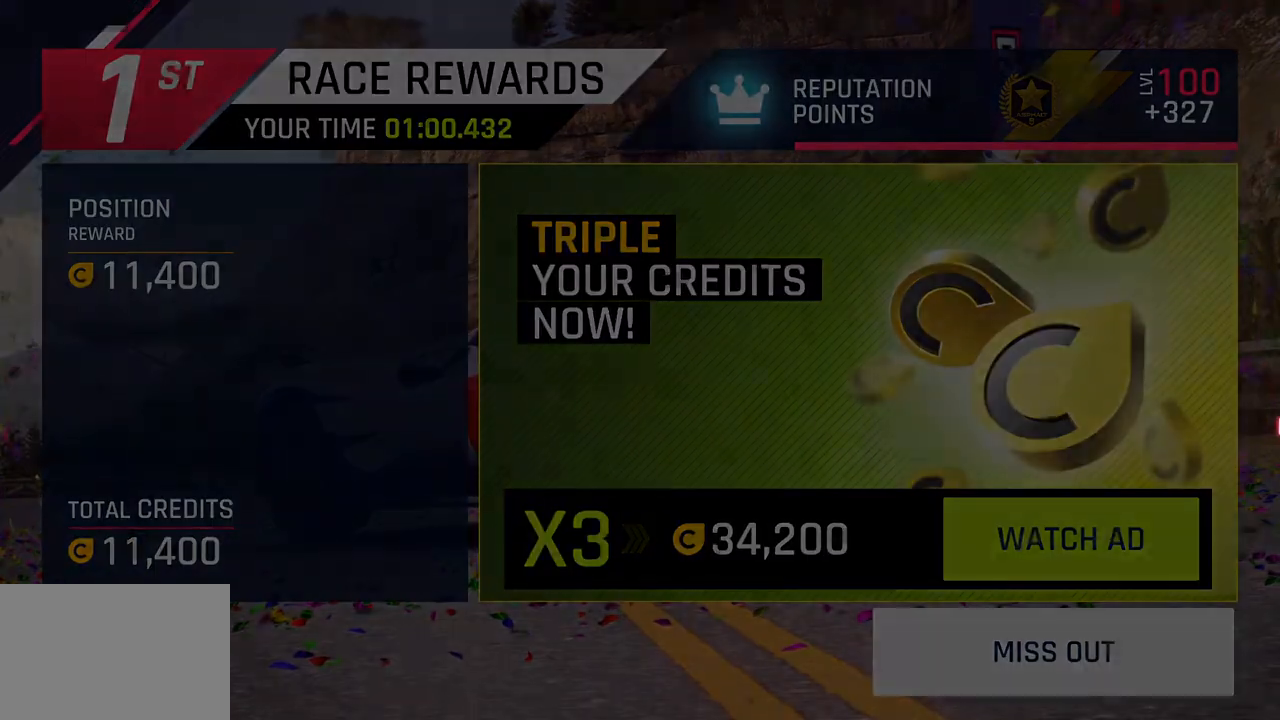
{"buttons": [], "left_stick": "center", "right_stick": "center", "events": []}
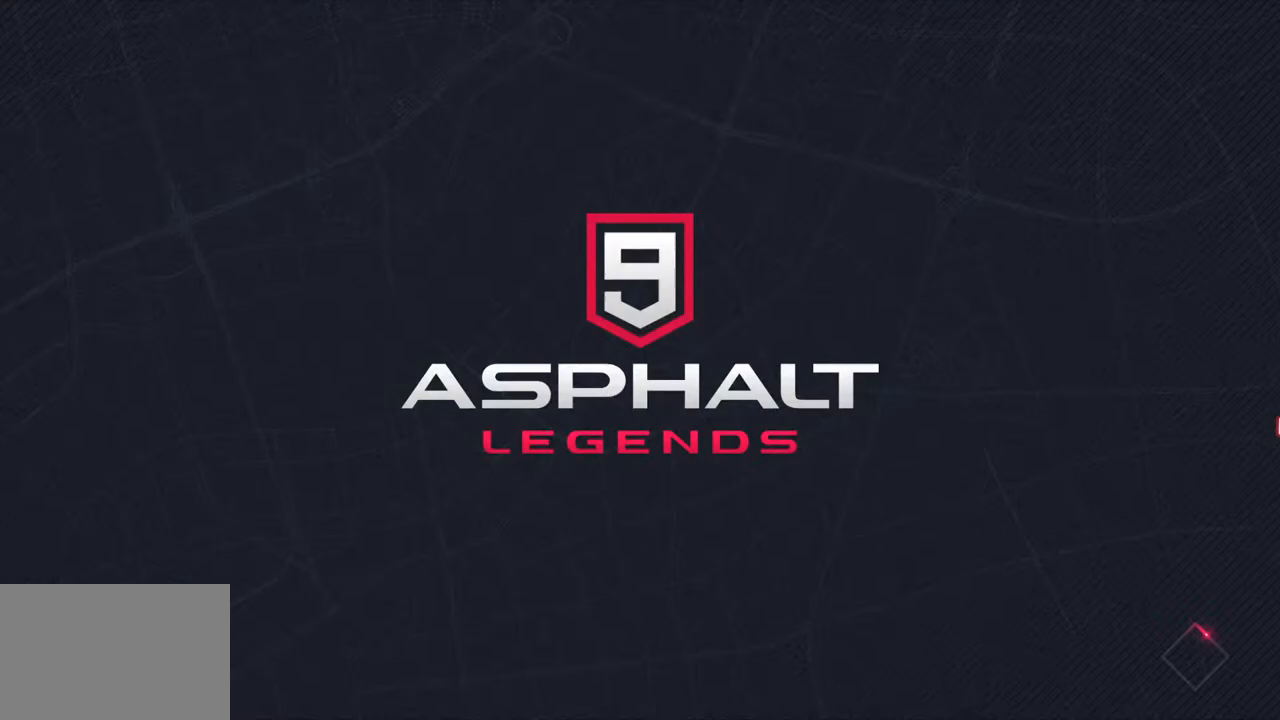
{"buttons": [], "left_stick": "center", "right_stick": "center", "events": []}
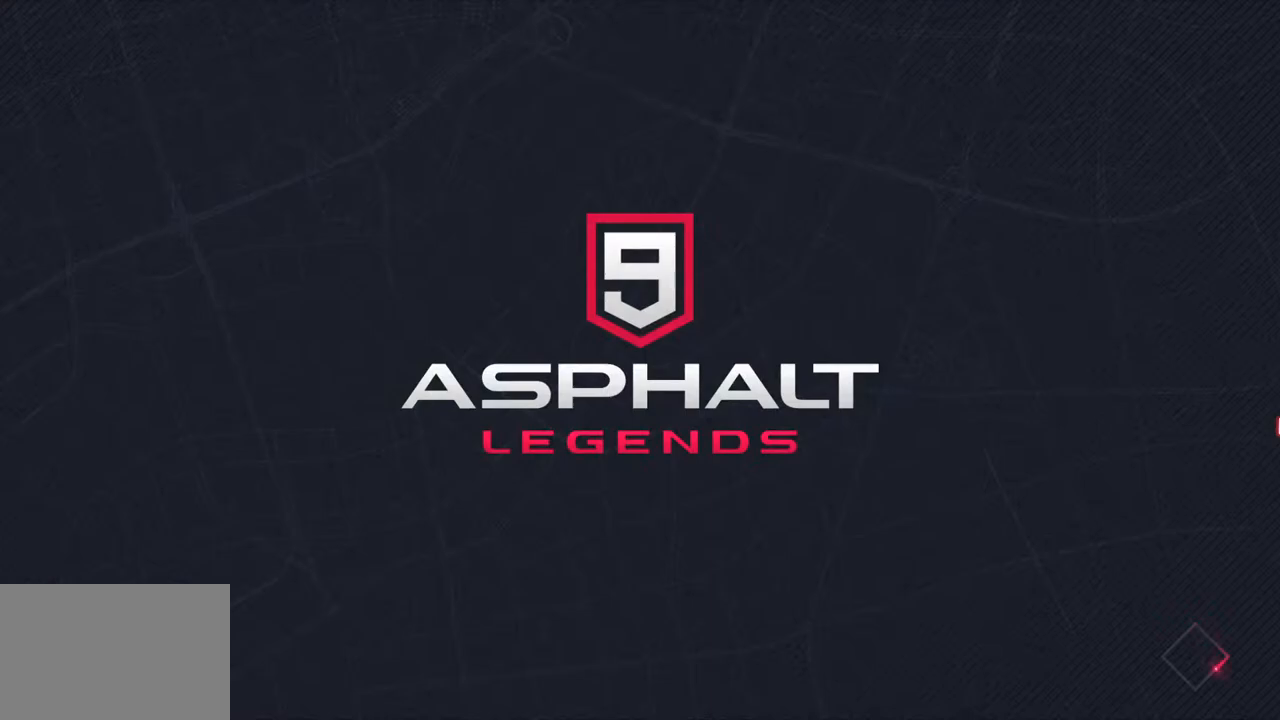
{"buttons": [], "left_stick": "center", "right_stick": "center", "events": []}
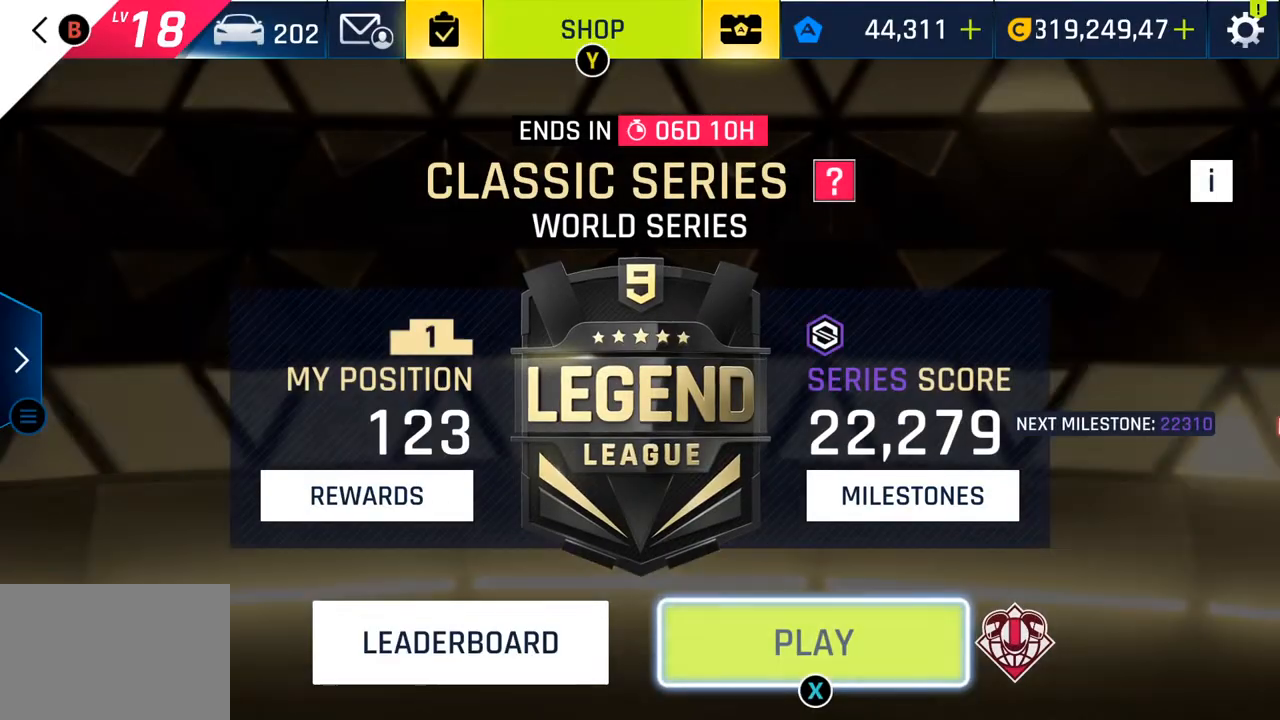
{"buttons": [], "left_stick": "center", "right_stick": "center", "events": []}
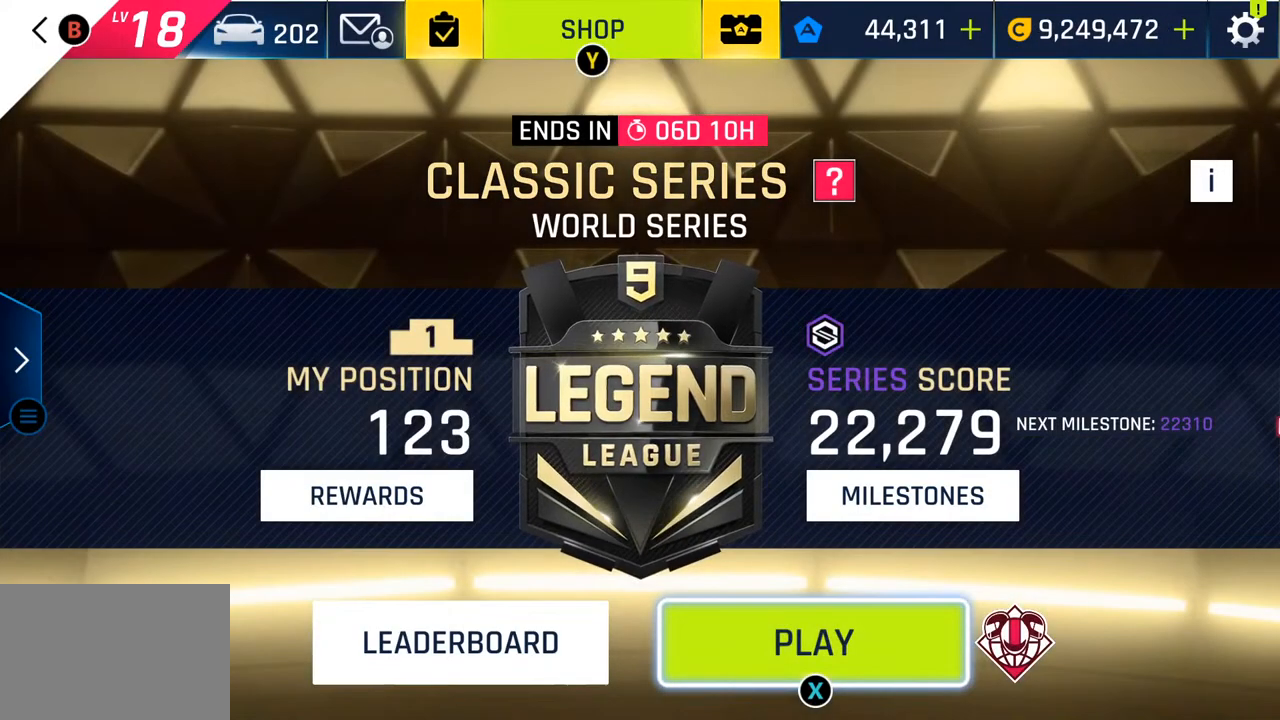
{"buttons": ["SQUARE"], "left_stick": "center", "right_stick": "center", "events": [[433, "SQUARE", "down"]]}
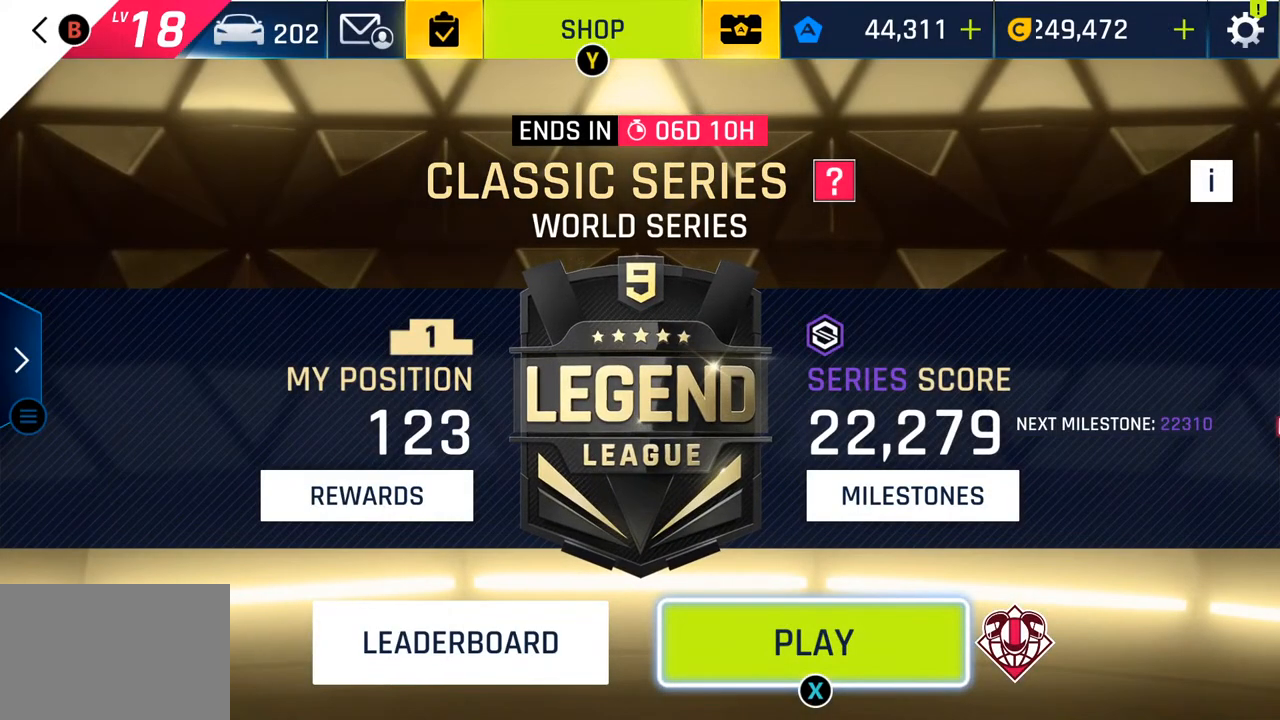
{"buttons": [], "left_stick": "center", "right_stick": "center", "events": [[50, "SQUARE", "up"]]}
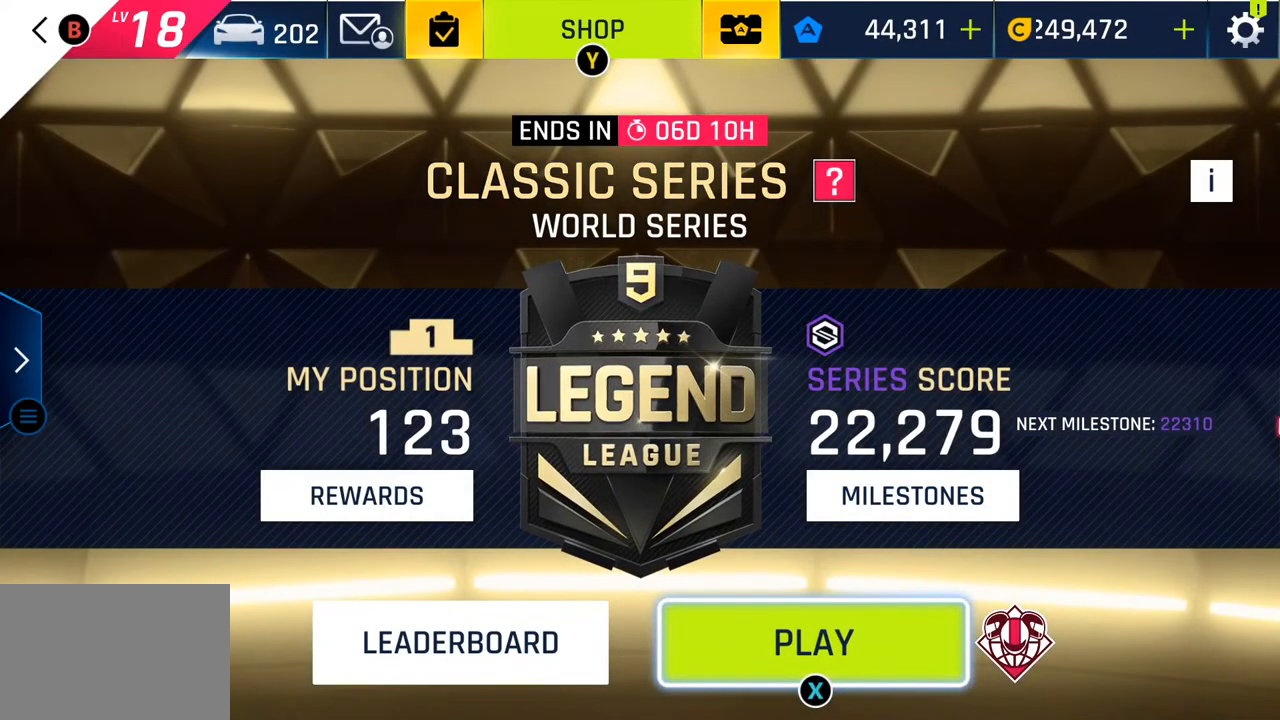
{"buttons": [], "left_stick": "center", "right_stick": "center", "events": []}
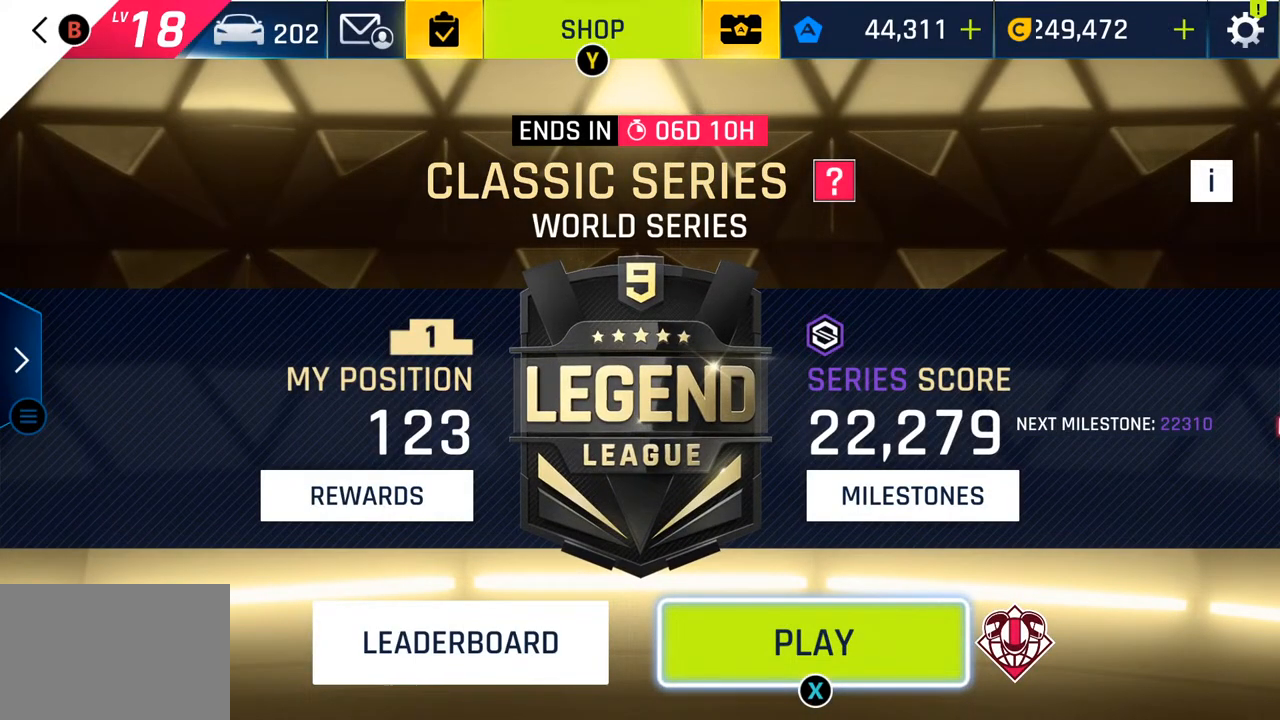
{"buttons": [], "left_stick": "center", "right_stick": "center", "events": []}
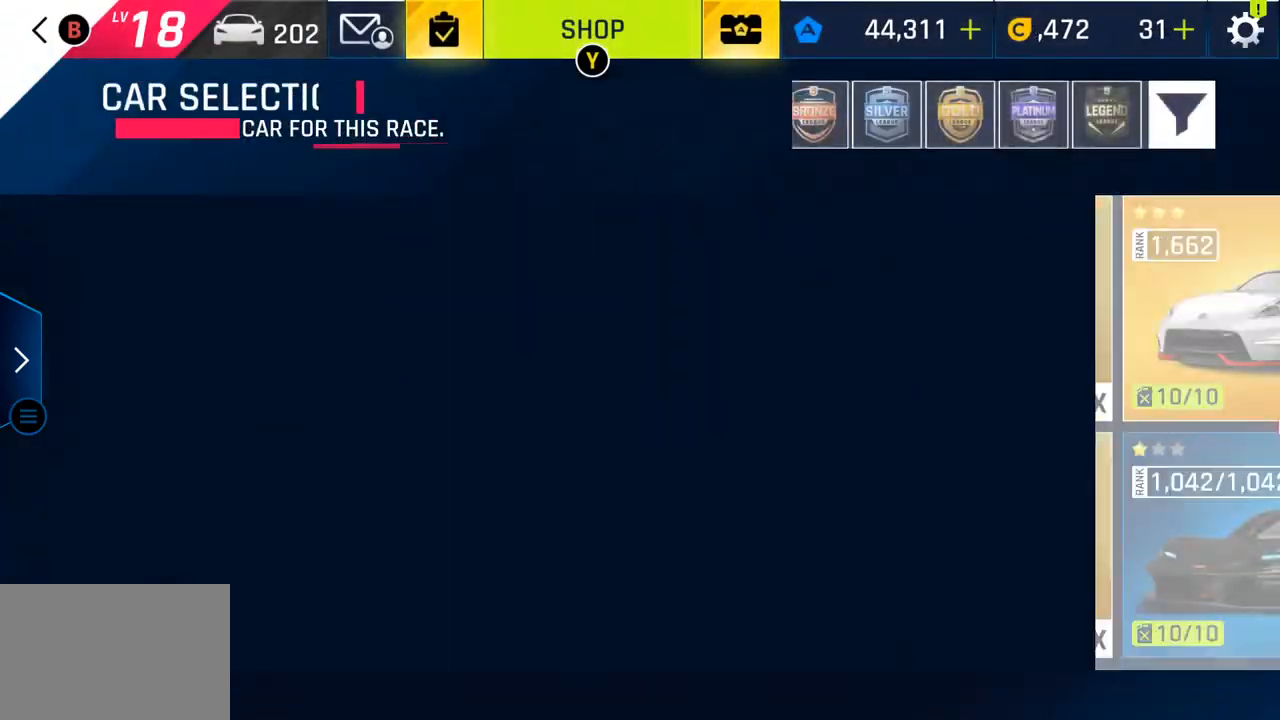
{"buttons": [], "left_stick": "center", "right_stick": "center", "events": []}
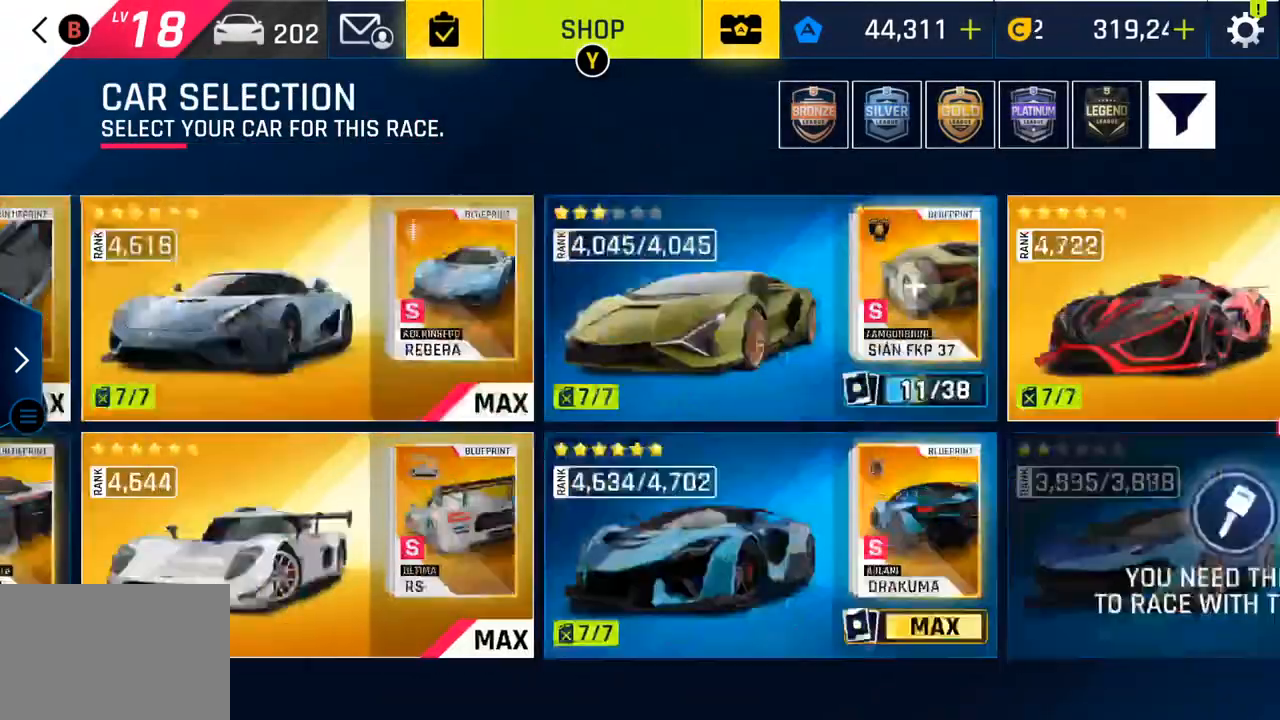
{"buttons": [], "left_stick": "center", "right_stick": "center", "events": [[150, "CROSS", "down"], [300, "CROSS", "up"]]}
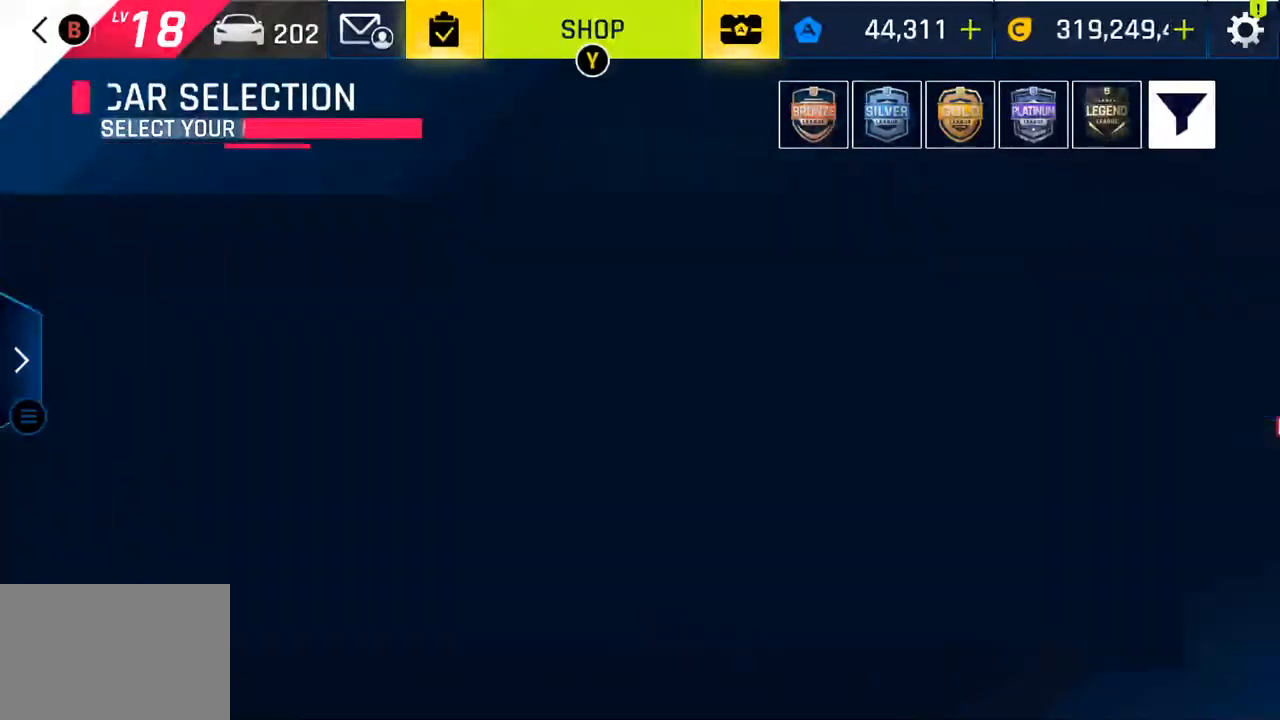
{"buttons": [], "left_stick": "center", "right_stick": "center", "events": []}
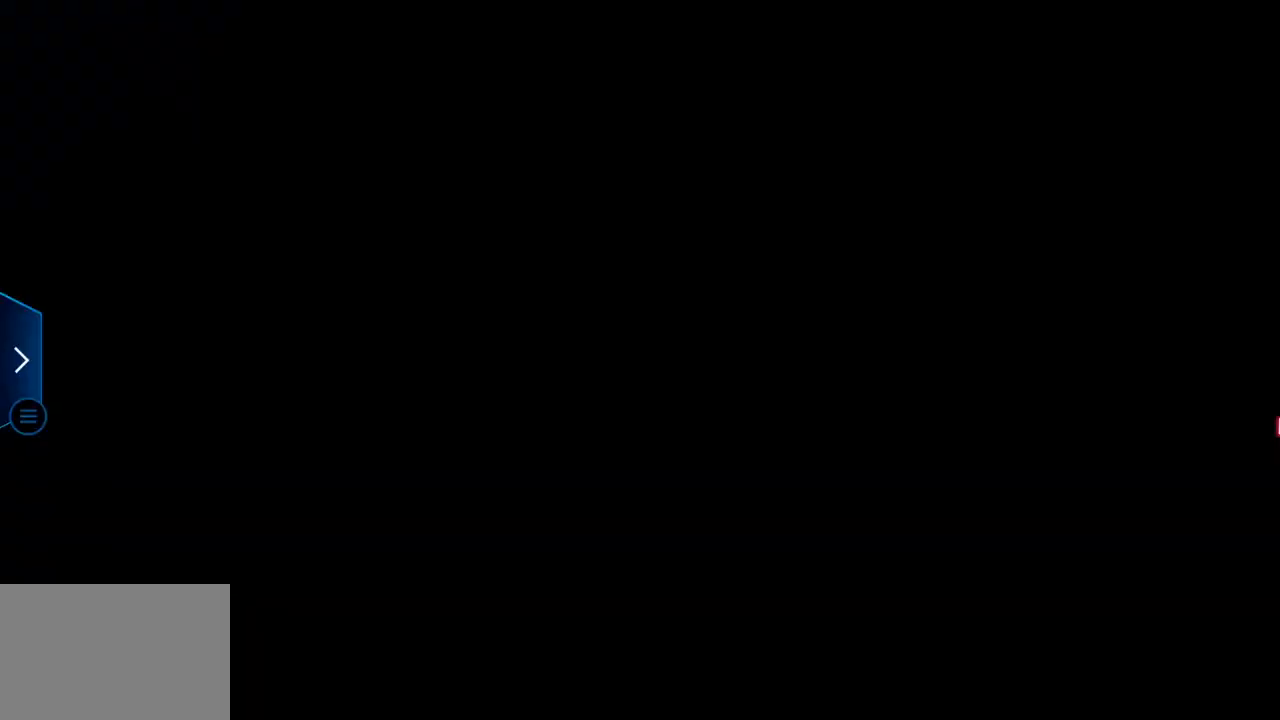
{"buttons": [], "left_stick": "center", "right_stick": "center", "events": []}
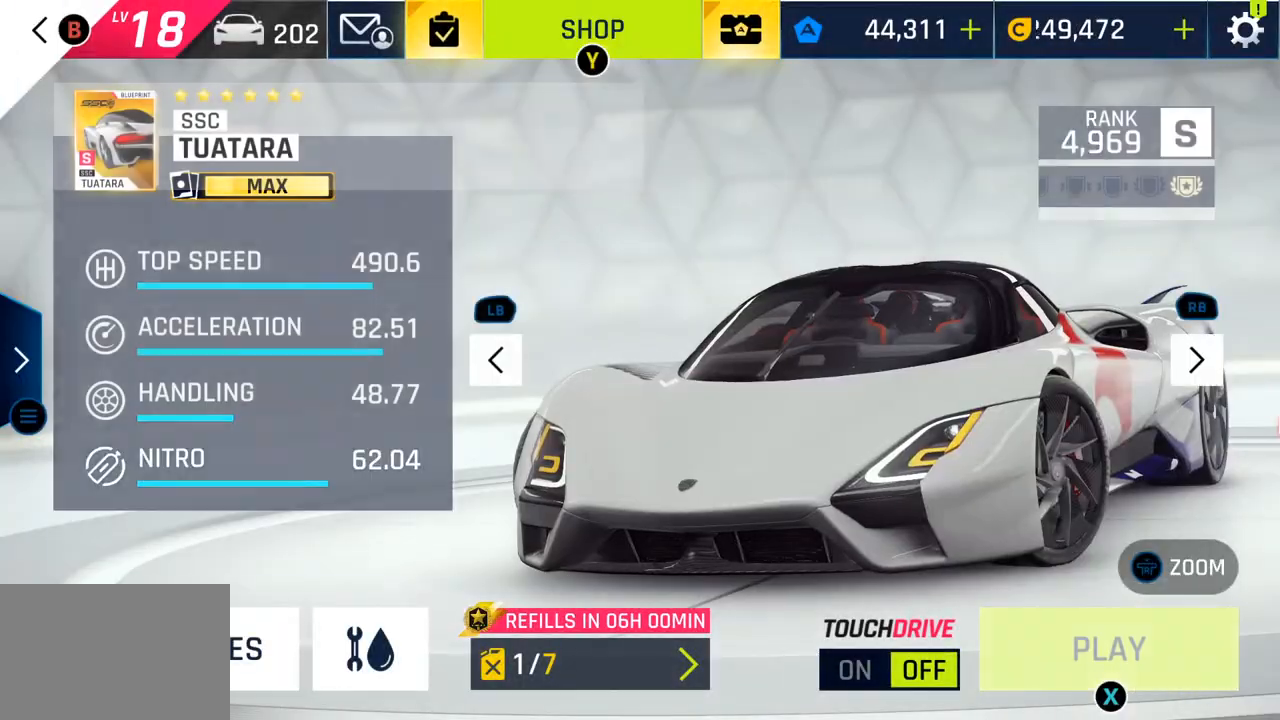
{"buttons": [], "left_stick": "center", "right_stick": "center", "events": []}
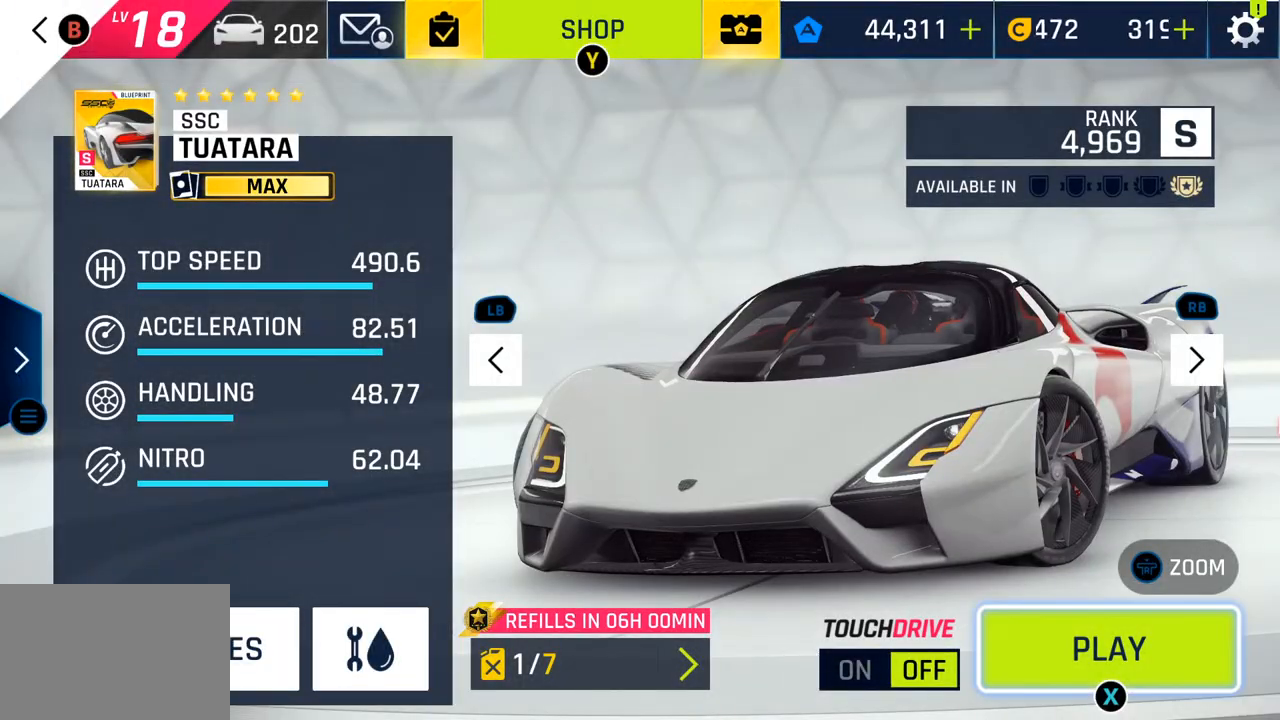
{"buttons": [], "left_stick": "center", "right_stick": "center", "events": []}
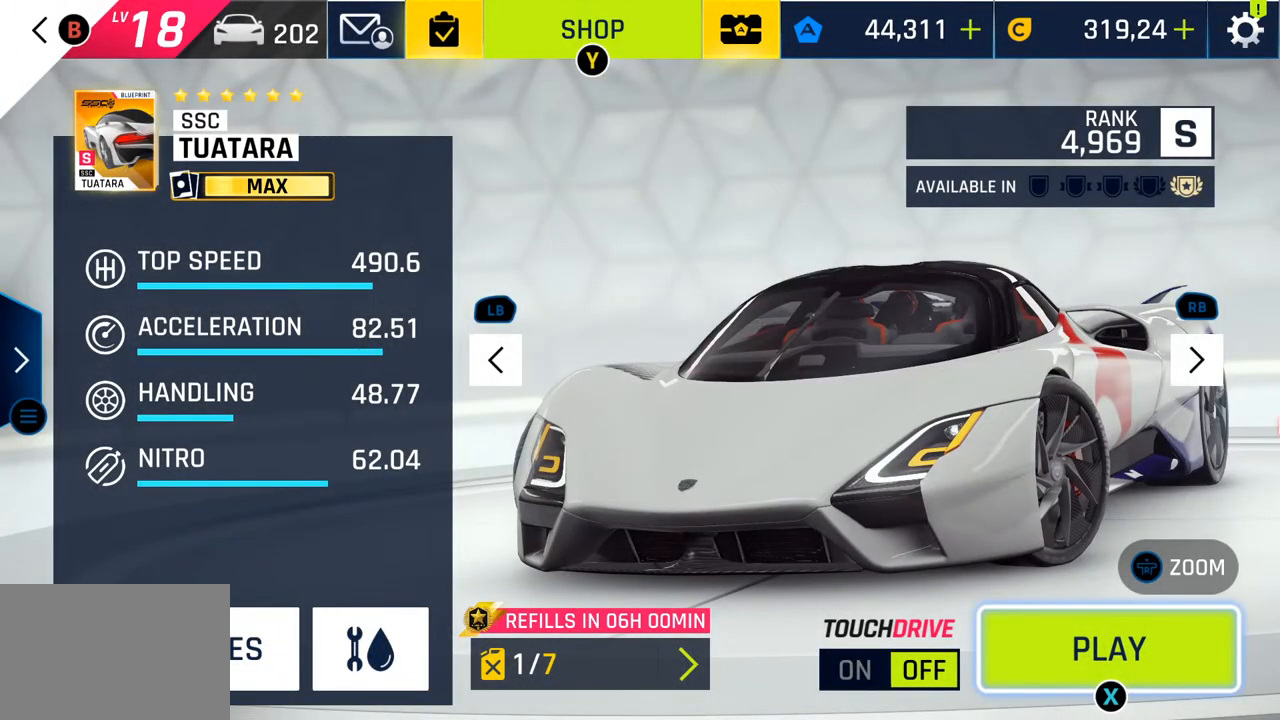
{"buttons": [], "left_stick": "center", "right_stick": "center", "events": []}
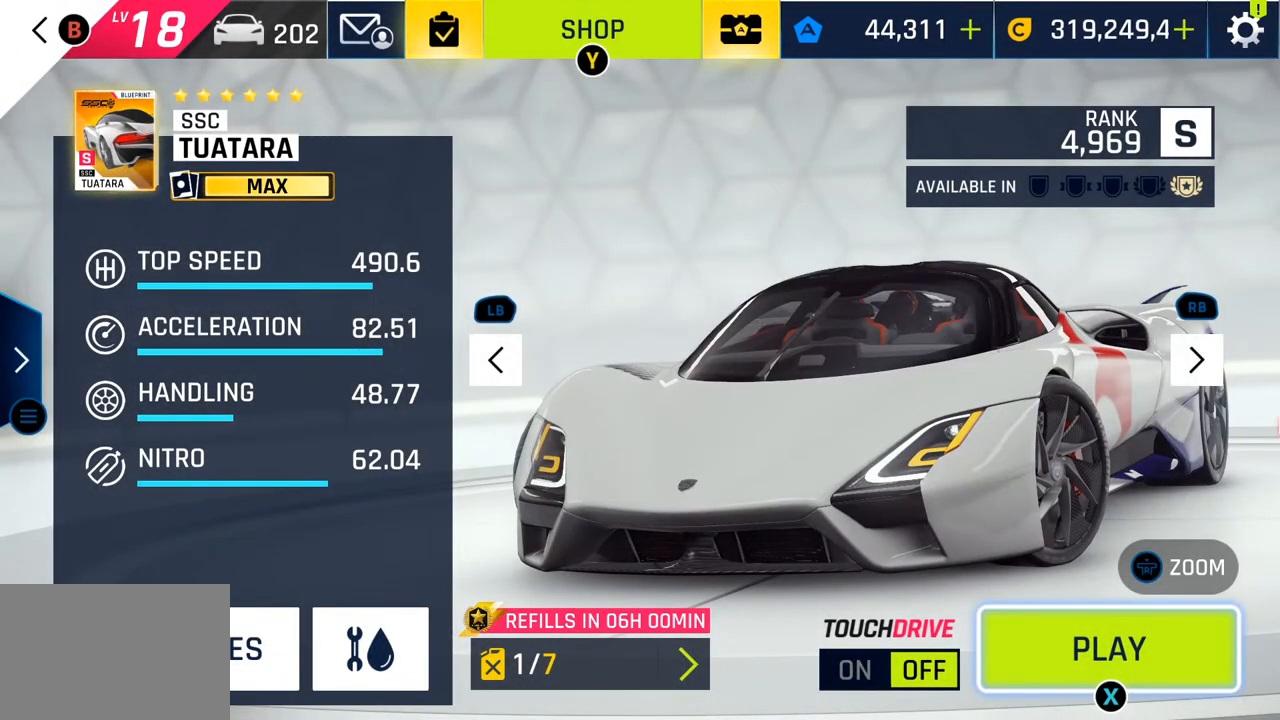
{"buttons": [], "left_stick": "center", "right_stick": "center", "events": []}
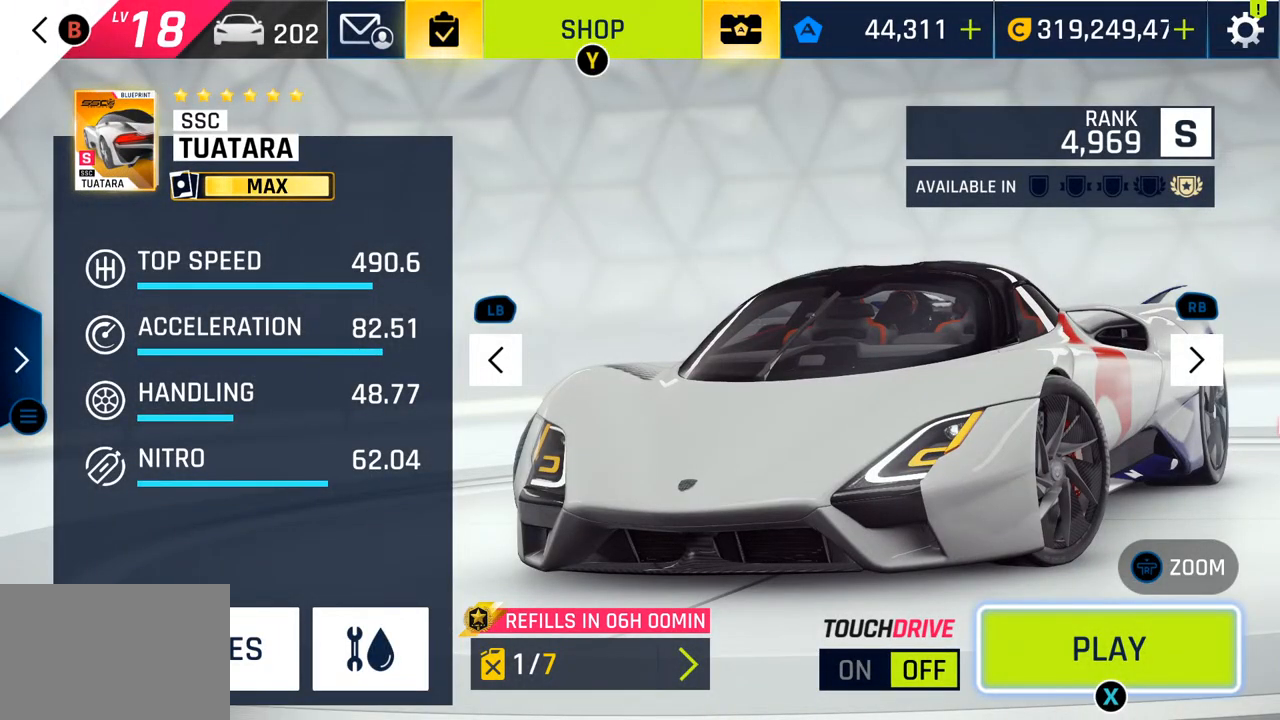
{"buttons": [], "left_stick": "center", "right_stick": "center", "events": []}
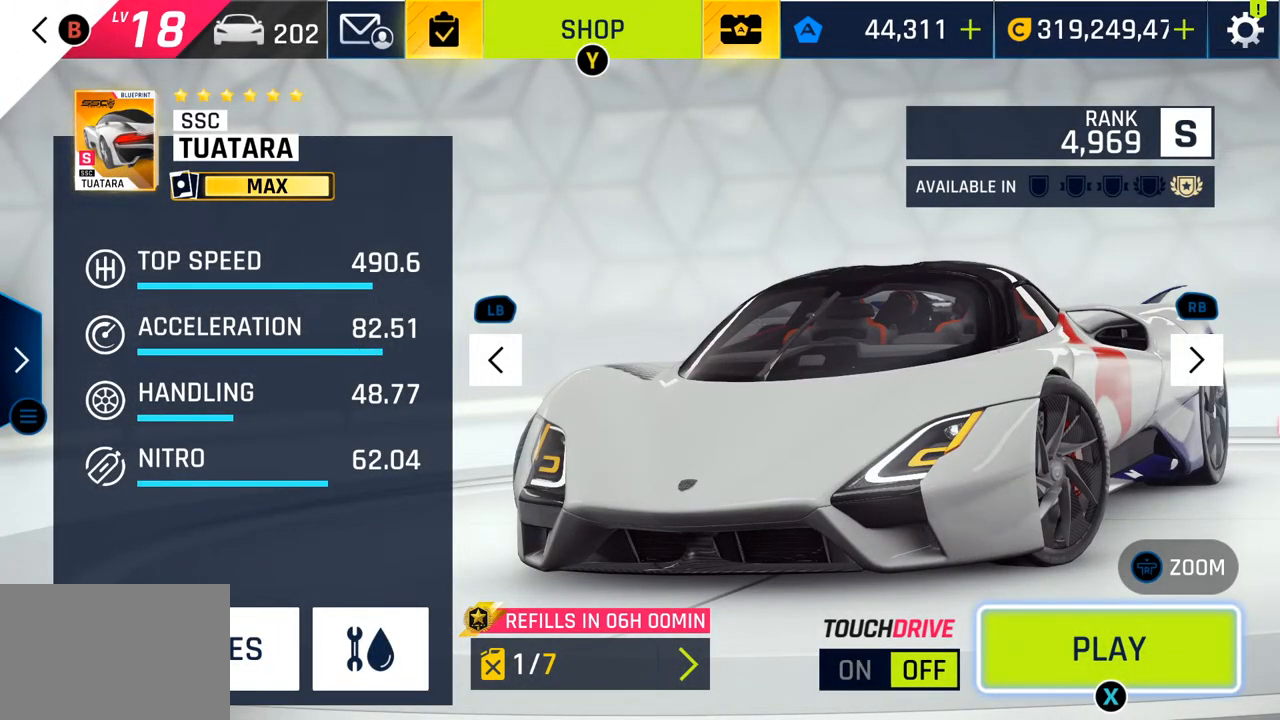
{"buttons": [], "left_stick": "center", "right_stick": "center", "events": []}
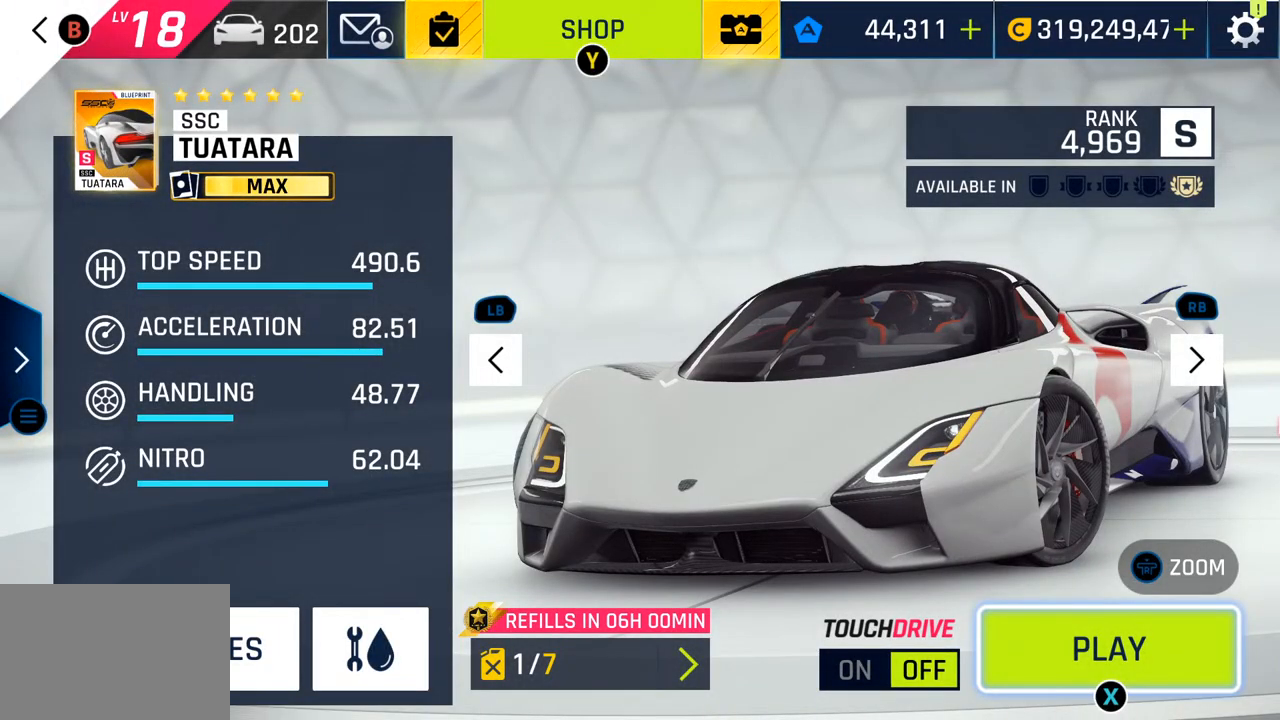
{"buttons": [], "left_stick": "center", "right_stick": "center", "events": [[283, "SQUARE", "down"], [433, "SQUARE", "up"]]}